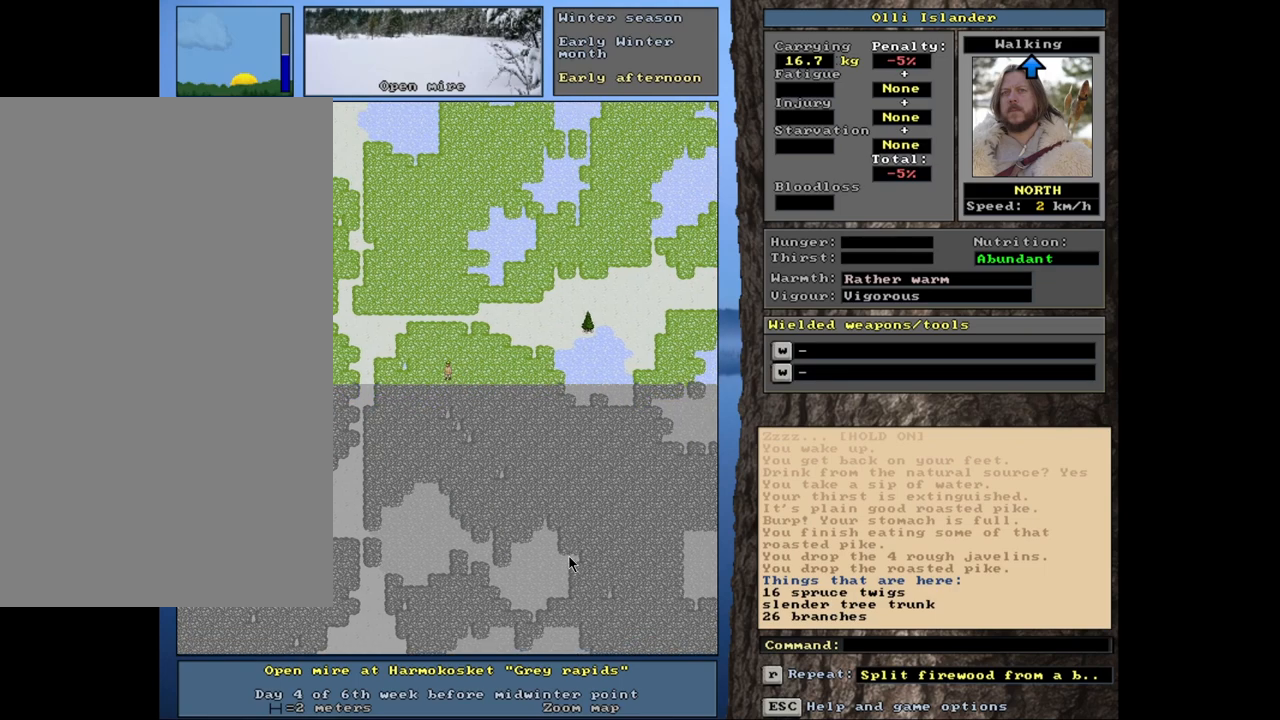
Gameplay with keyboard and mouse; each line is a JSON object with the keys and mouse buttons held at the frame after it. "events" lists presses ("down") and releases ("up") of ".", "/", "0", "1", "2", "3", "4", "5", "6", "7", "8", "9", "a", "alt_l", "alt_r", "b", "backslash", "backspace", "c", "caps_lock", "comma", "ctrl_l", "ctrl_r", "d", "down", "e", "equals", "escape", "f", "f1", "f10", "f11", "f12", "f2", "f3", "f4", "f5", "f6", "f7", "f8", "f9", "g", "h", "i", "j", "k", "l", "lbracket", "left", "minus", "n", "num0", "num1", "num2", "num3", "num4", "num5", "num6", "num7", "num8", "num9", "o", "p", "q", "quote", "r", "rbracket", "return", "right", "s", "semicolon", "shift_l", "shift_r", "space", "super", "t", "tab", "tilde", "u", "up", "v", "w", "x", "y", "z", "mouse_left", "mouse_wheel", "mouse_right", "mouse_mb4" and "mouse_mb5" between this image and that frame as [ms after this image, input, new state], when the widget could be followed in between. "mouse_left", "mouse_wheel", "mouse_right", "mouse_mb4", "mouse_mb5" = the "left", "wheel", "right", "mb4", "mb5" buttons of the "mouse" list. No other keys are recorded. "wheel" means that the mouse wheel is clicked or scrolled. Mouse movement is not recorded. Not read: m other_keys.
{"keys": [], "mouse": [], "events": [[233, "ctrl_l", "up"]]}
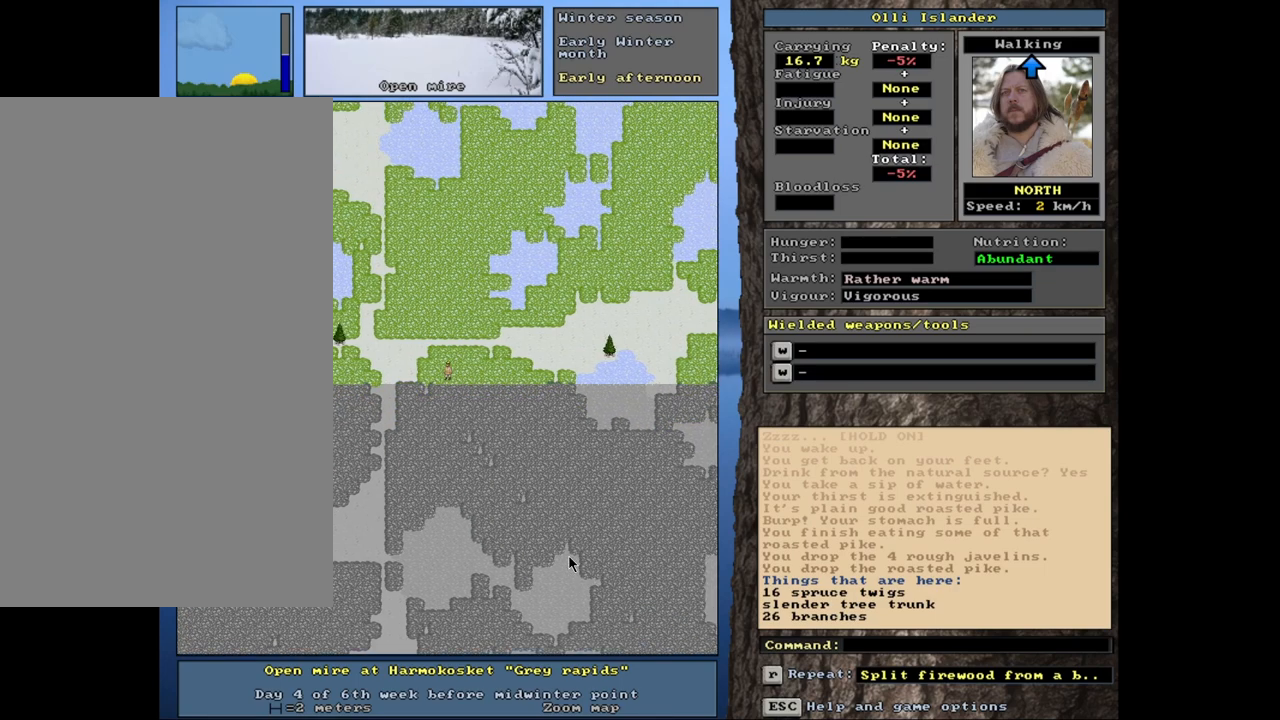
{"keys": ["ctrl_l"], "mouse": [], "events": [[200, "ctrl_l", "down"]]}
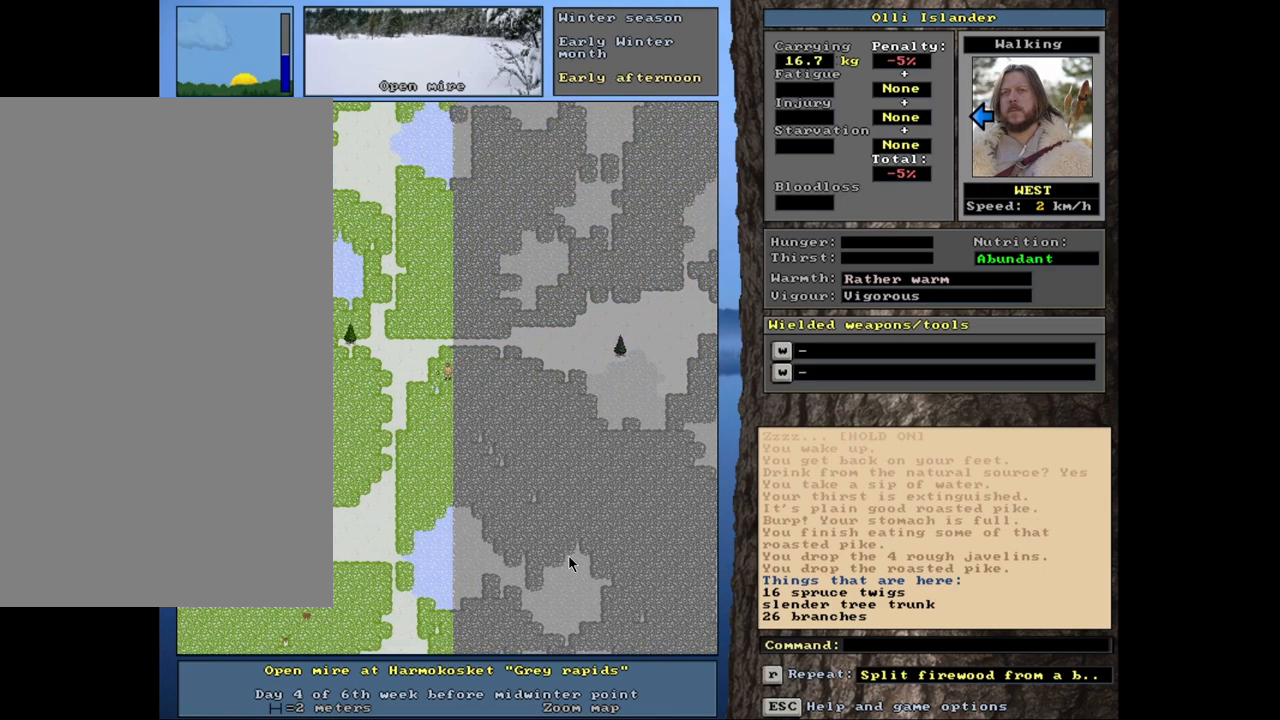
{"keys": ["ctrl_l"], "mouse": [], "events": []}
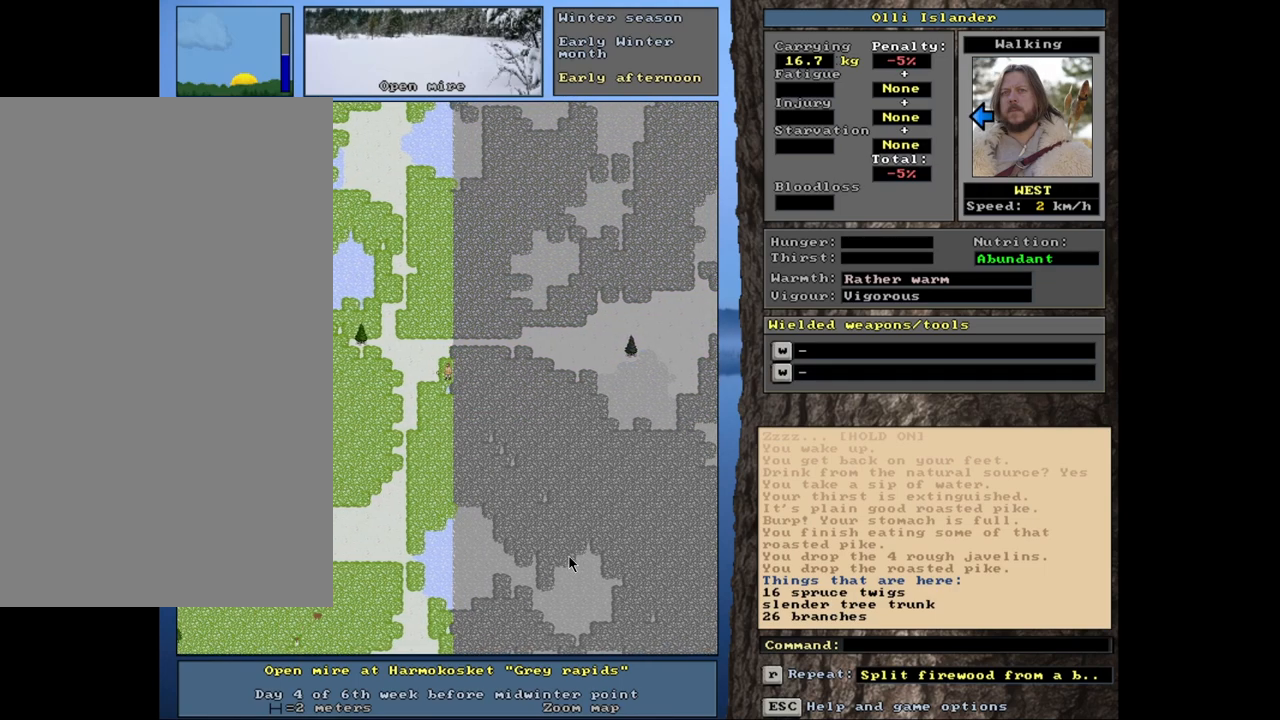
{"keys": ["ctrl_l"], "mouse": [], "events": []}
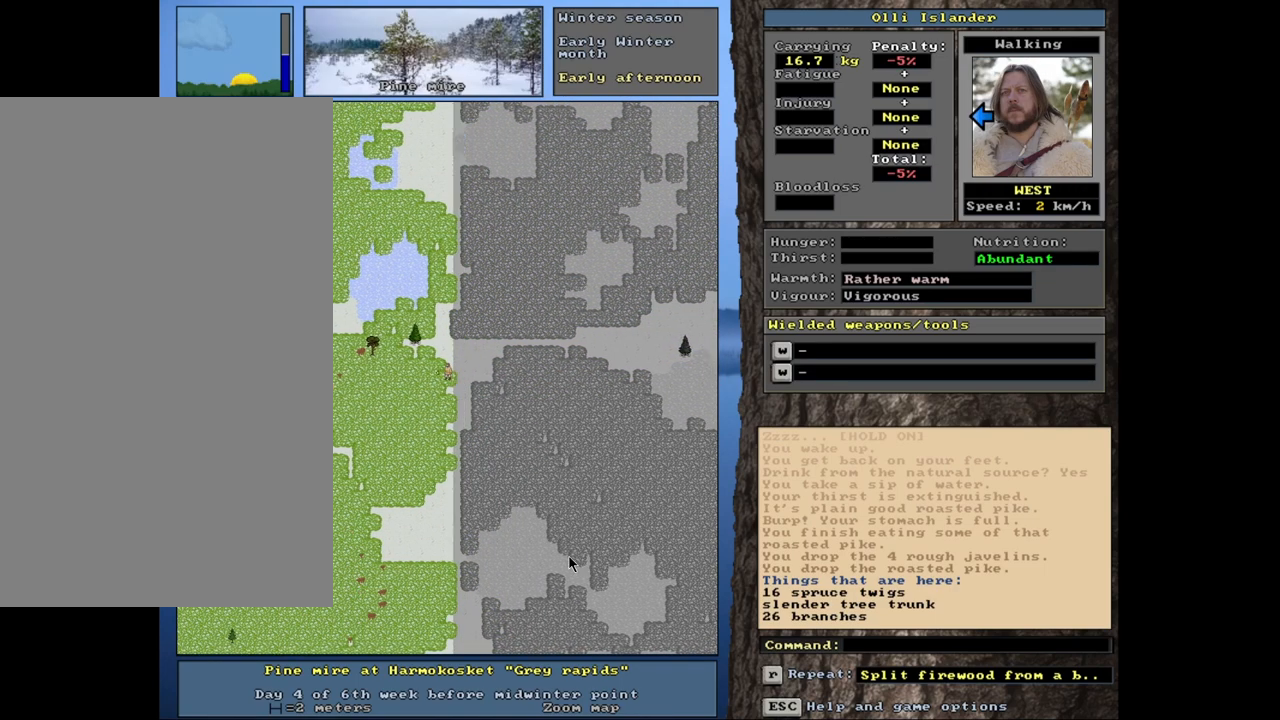
{"keys": ["ctrl_l"], "mouse": [], "events": []}
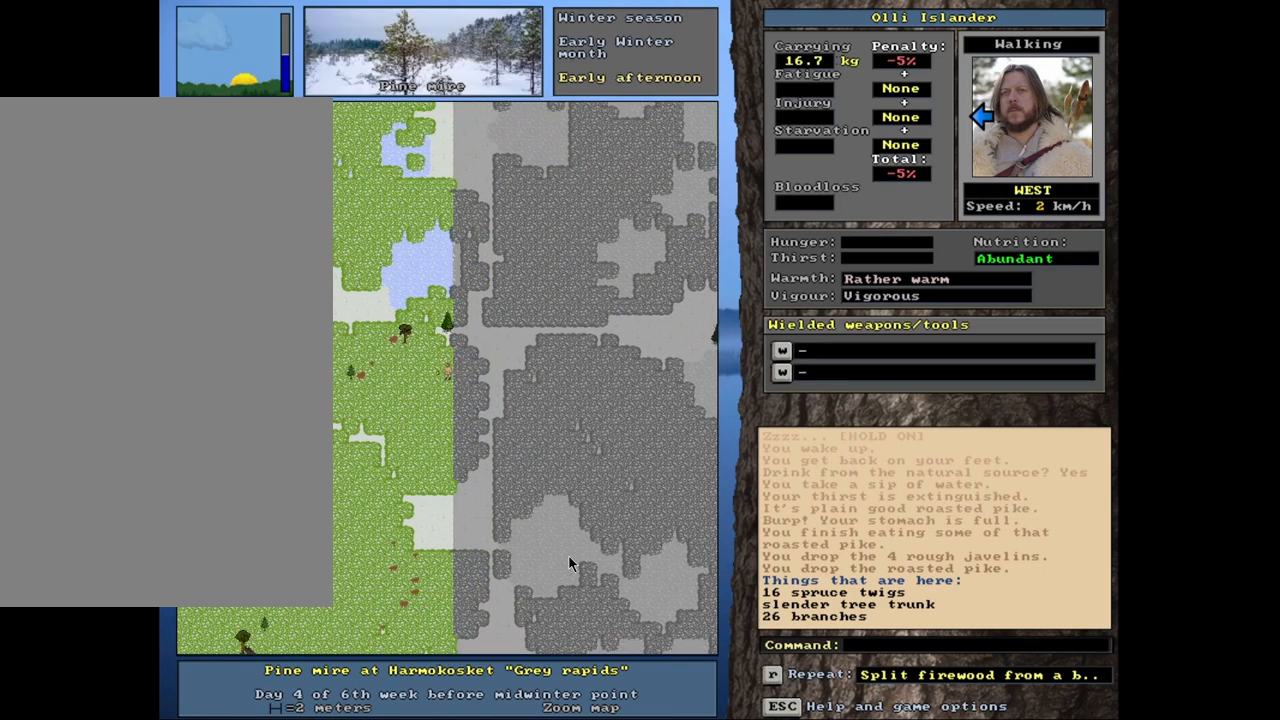
{"keys": ["ctrl_l"], "mouse": [], "events": []}
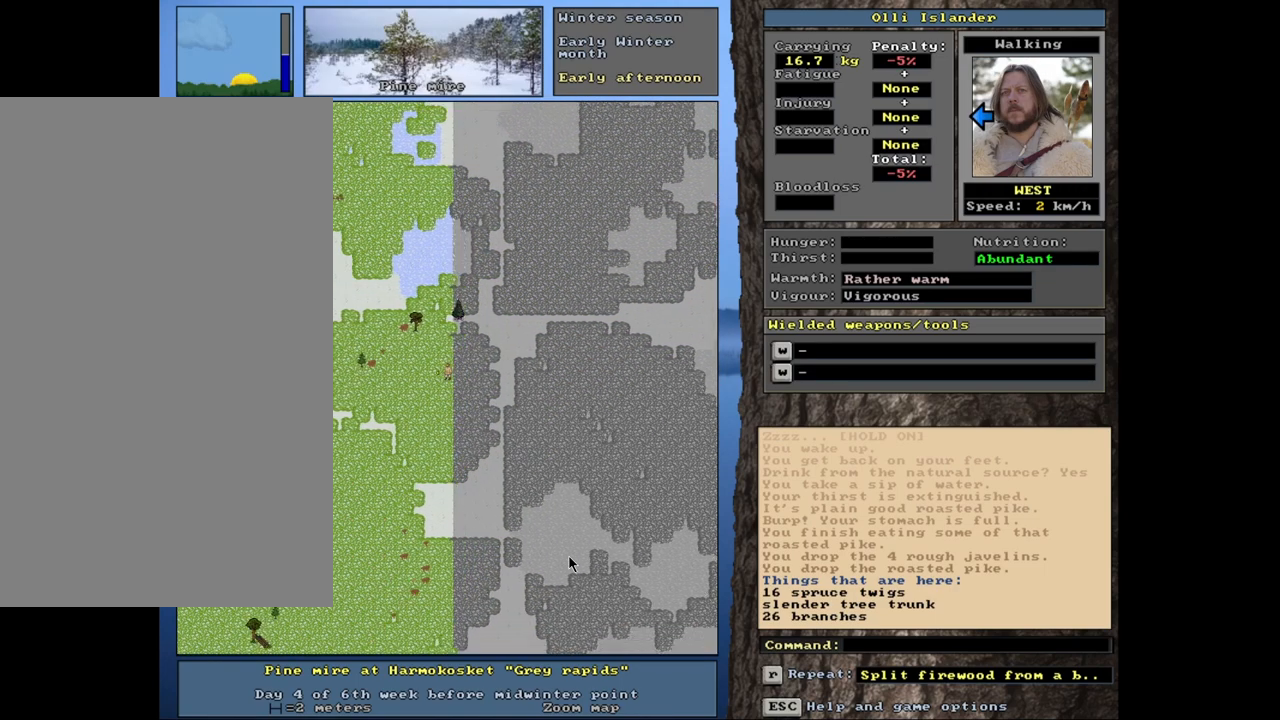
{"keys": ["ctrl_l"], "mouse": [], "events": []}
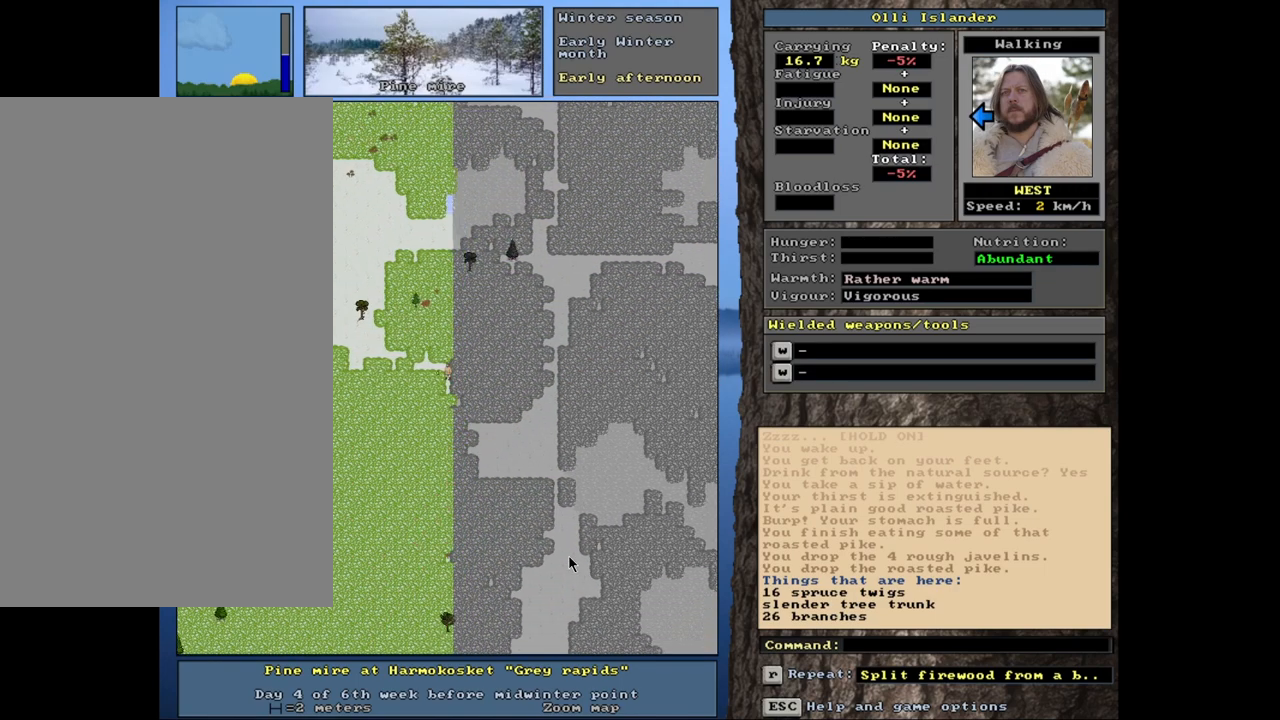
{"keys": ["ctrl_l"], "mouse": [], "events": []}
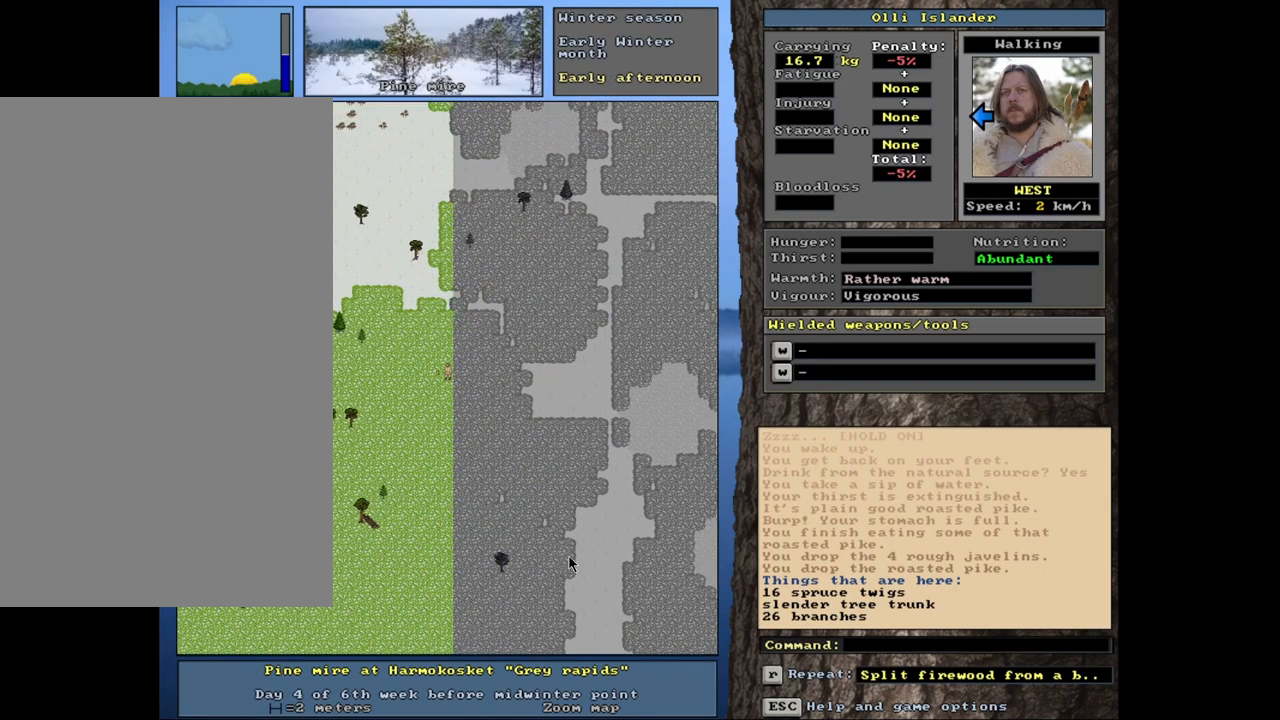
{"keys": ["ctrl_l"], "mouse": [], "events": []}
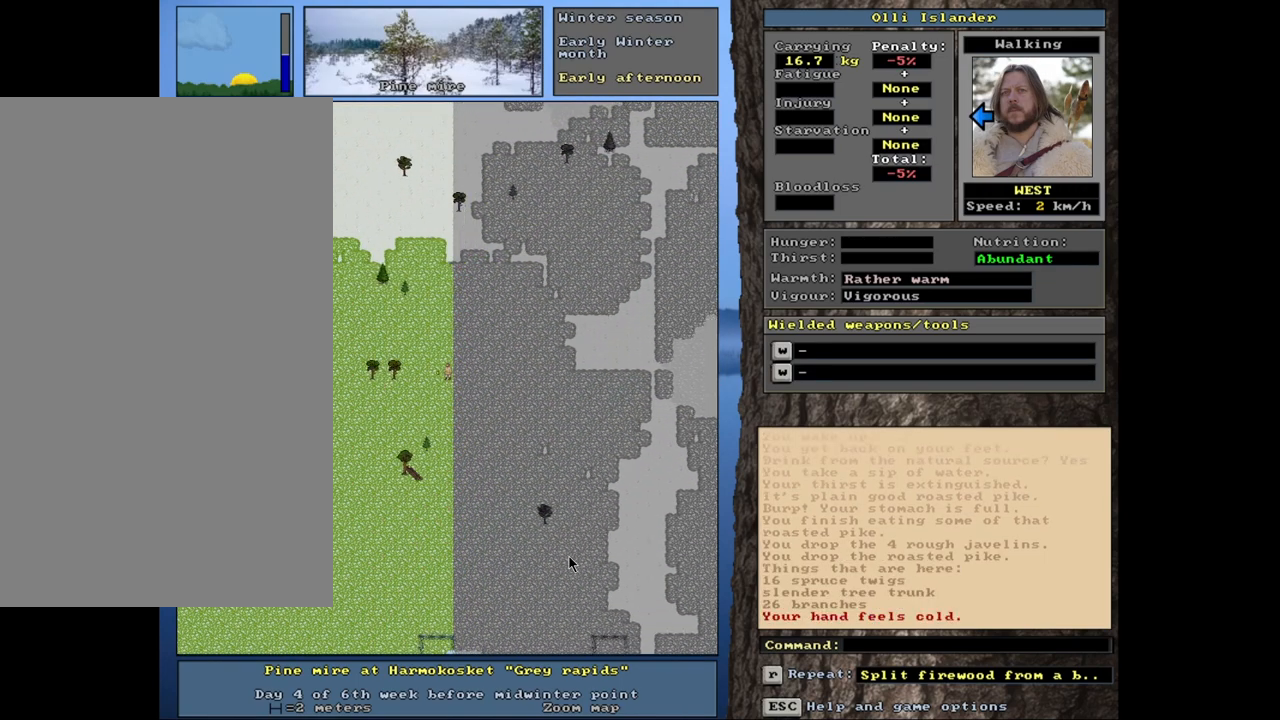
{"keys": ["ctrl_l"], "mouse": [], "events": []}